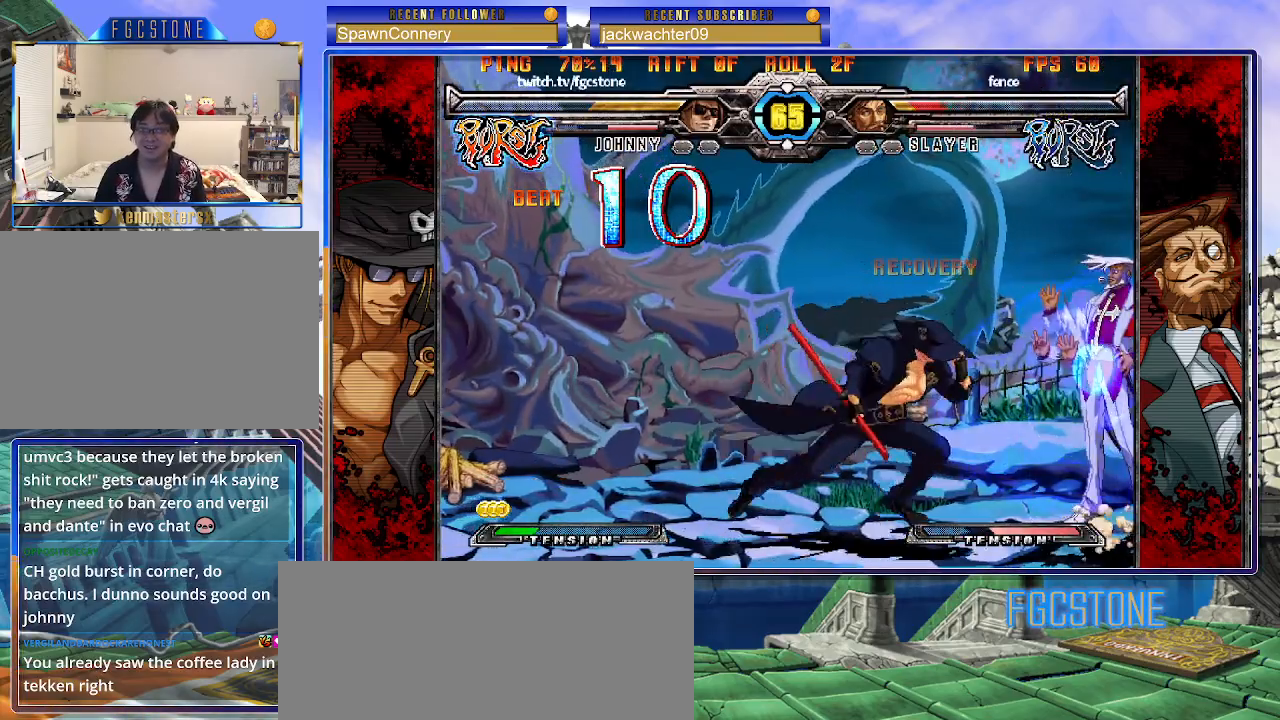
Gameplay with a controller (arcade stick); each line is a JSON object with the inputs held at the frame after it. "events" lists button and stick changes between this image and that frame as [ms after this image, input, new state], when the widget could be followed in between. Not read: L3 R3.
{"buttons": [], "left_stick": "left", "events": [[33, "P", "up"], [117, "left_stick", "down"], [133, "K", "down"], [217, "K", "up"], [217, "left_stick", "center"], [300, "S", "down"], [400, "S", "up"], [400, "left_stick", "left"]]}
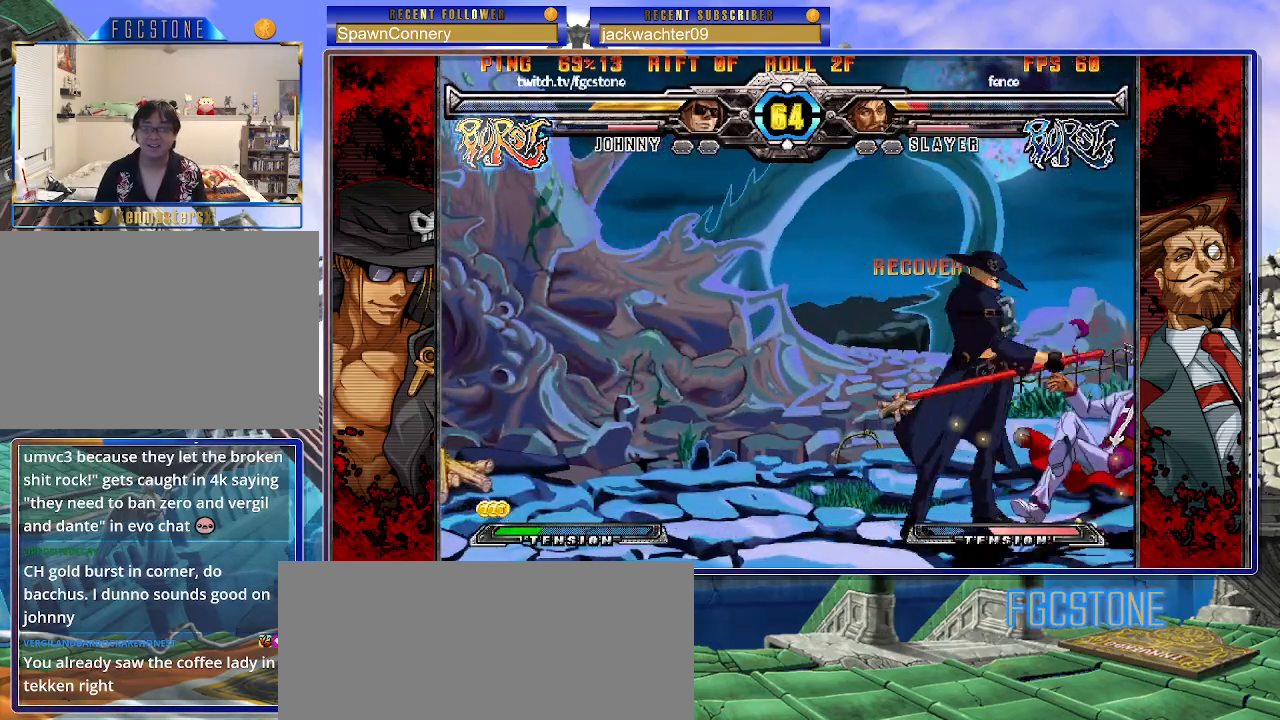
{"buttons": [], "left_stick": "down", "events": [[200, "HS", "down"], [300, "HS", "up"], [500, "left_stick", "down"]]}
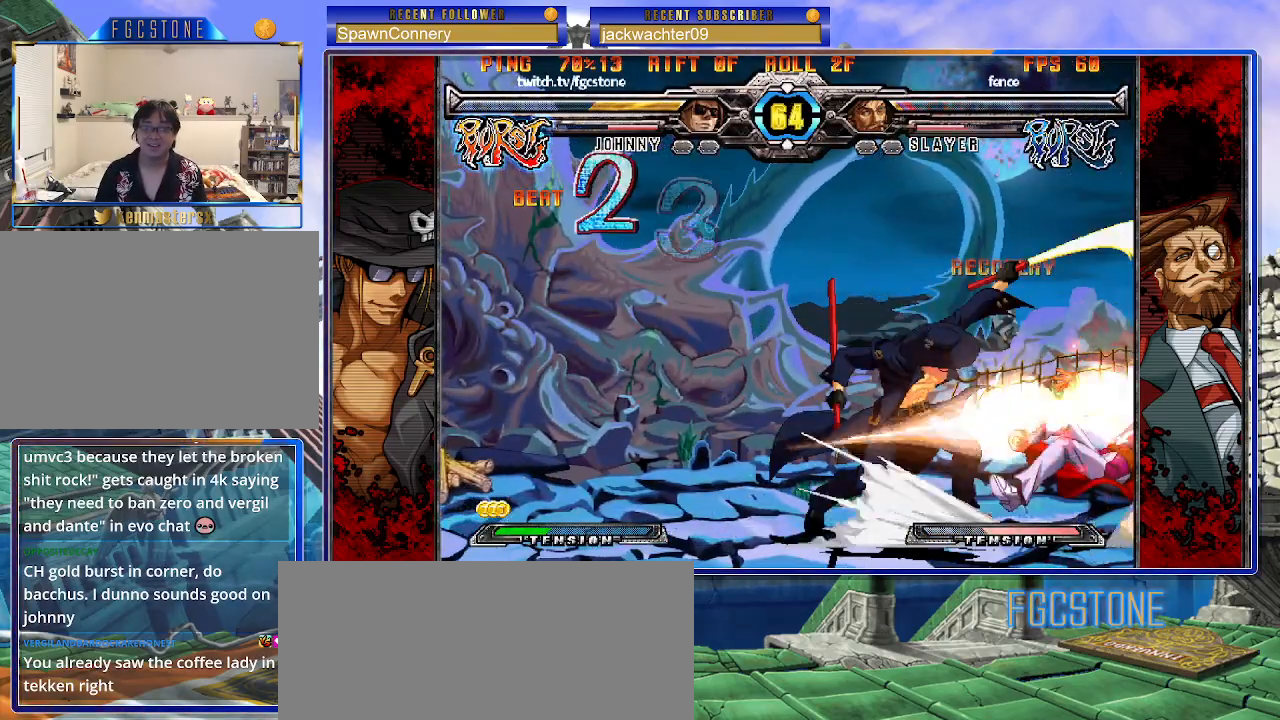
{"buttons": [], "left_stick": "center", "events": [[83, "left_stick", "right"], [167, "K", "down"], [167, "left_stick", "center"], [217, "K", "up"]]}
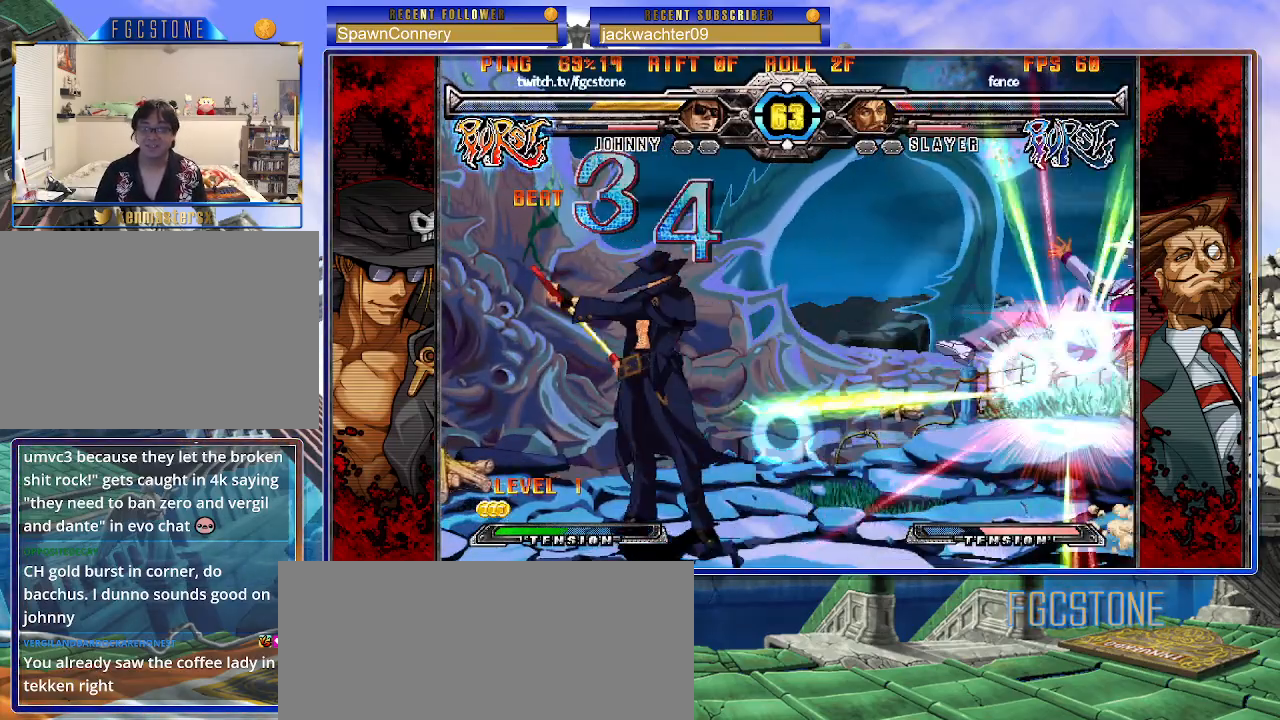
{"buttons": [], "left_stick": "center", "events": [[250, "left_stick", "right"], [300, "left_stick", "center"], [383, "left_stick", "right"], [500, "left_stick", "center"]]}
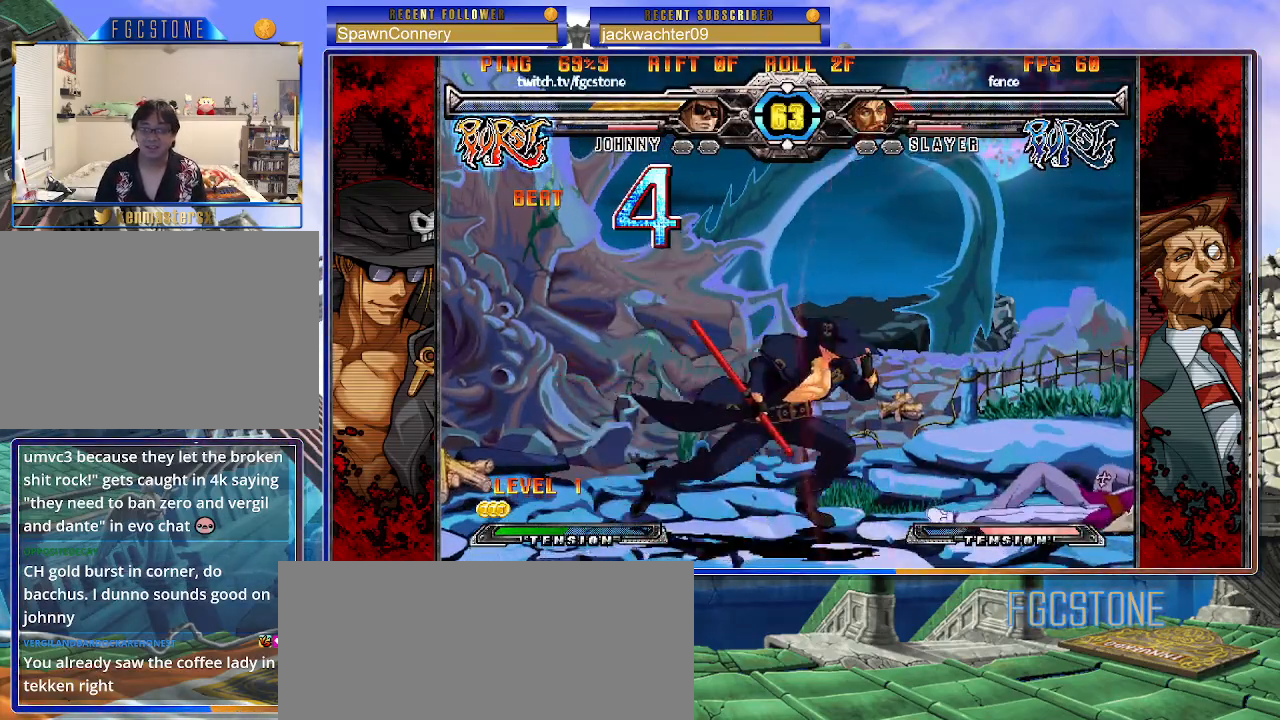
{"buttons": ["P"], "left_stick": "center", "events": [[117, "HS", "down"], [200, "HS", "up"], [250, "left_stick", "left"], [333, "left_stick", "down"], [400, "left_stick", "right"], [483, "P", "down"], [500, "left_stick", "center"]]}
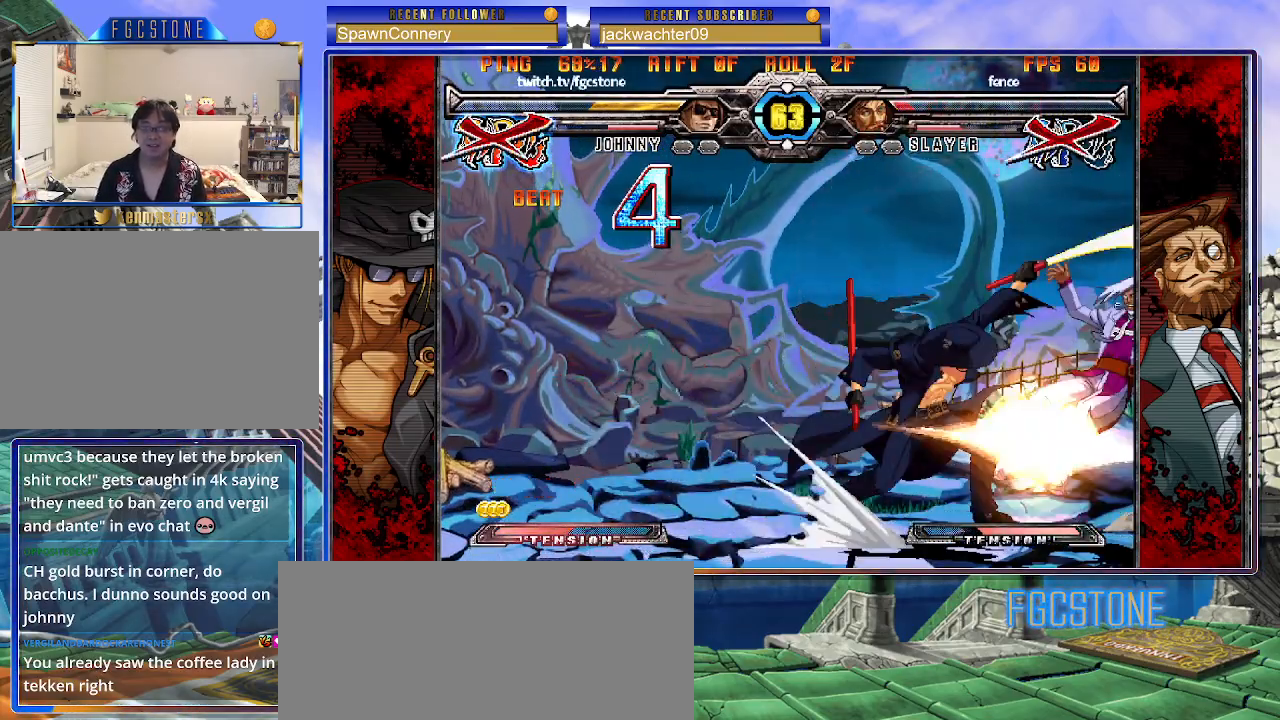
{"buttons": [], "left_stick": "left", "events": [[50, "P", "up"], [467, "left_stick", "left"]]}
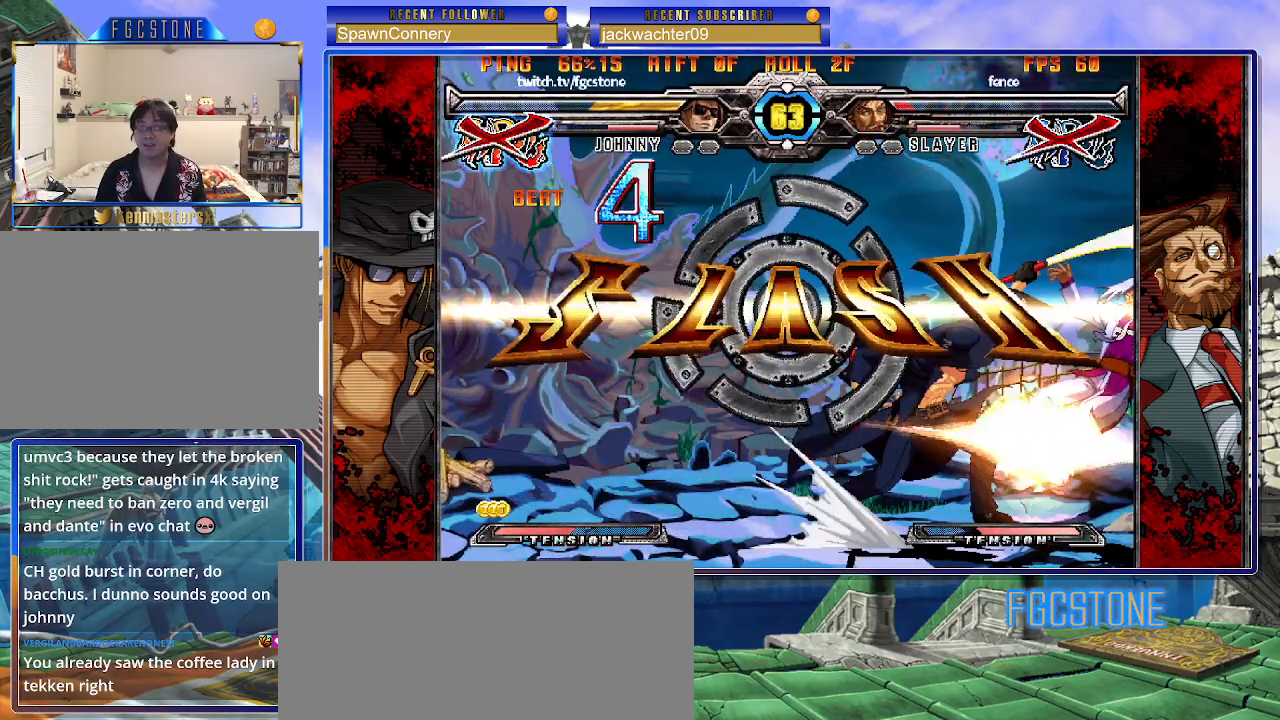
{"buttons": [], "left_stick": "center", "events": [[33, "left_stick", "down"], [133, "left_stick", "right"], [250, "K", "down"], [250, "left_stick", "center"], [333, "K", "up"]]}
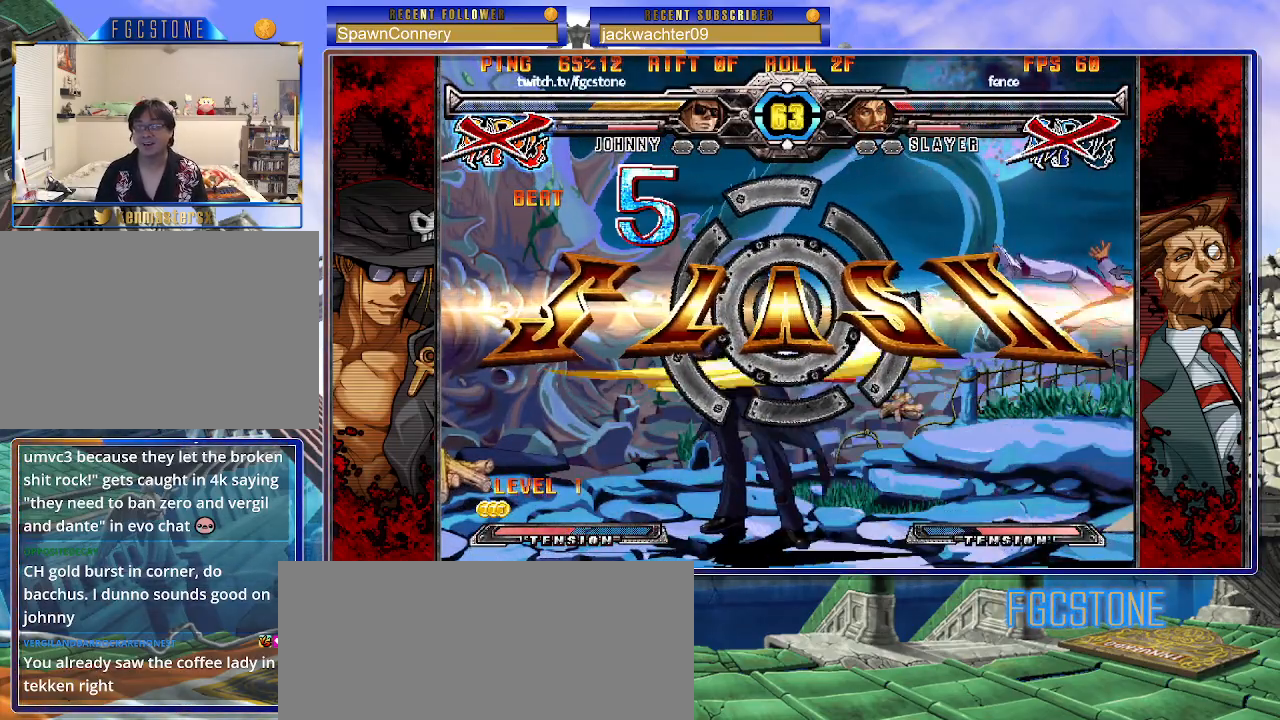
{"buttons": [], "left_stick": "center", "events": [[400, "D", "down"], [483, "D", "up"]]}
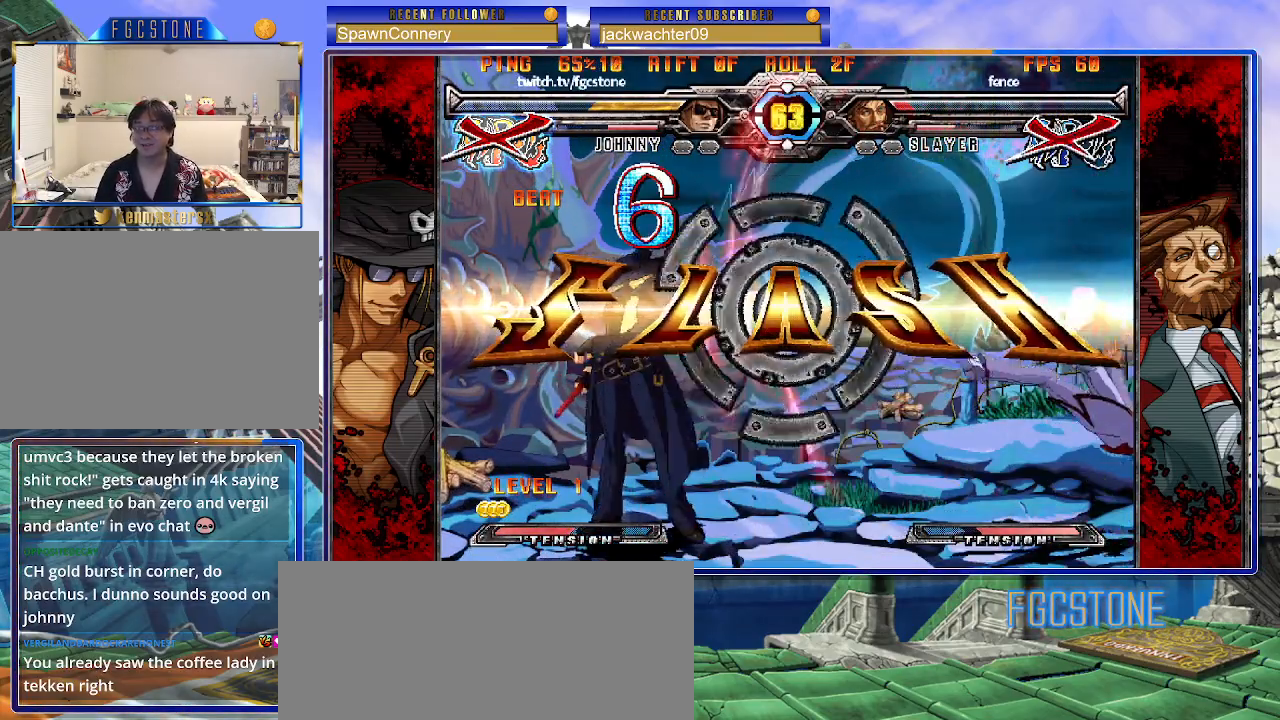
{"buttons": [], "left_stick": "center", "events": [[50, "D", "down"], [150, "D", "up"], [217, "D", "down"], [267, "D", "up"], [367, "D", "down"], [450, "D", "up"]]}
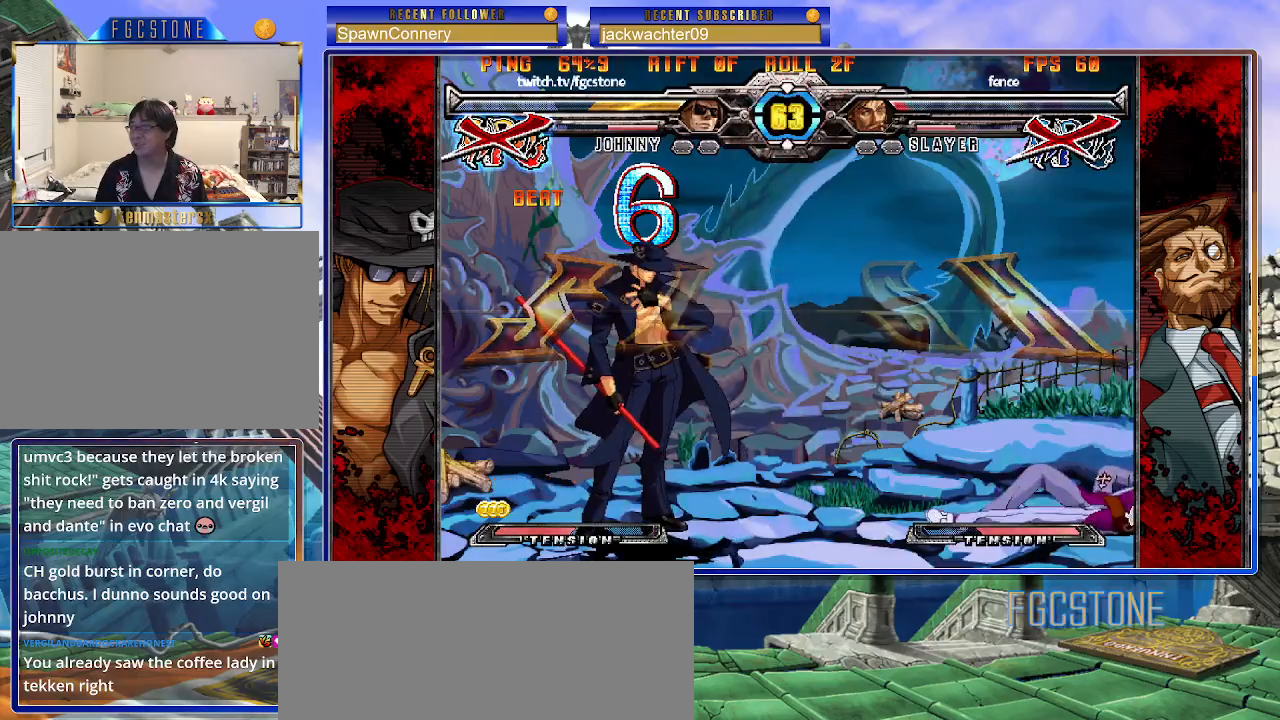
{"buttons": ["K"], "left_stick": "center", "events": [[17, "D", "down"], [117, "D", "up"], [333, "K", "down"], [367, "HS", "down"], [367, "S", "down"], [383, "K", "up"], [417, "HS", "up"], [417, "S", "up"], [483, "K", "down"]]}
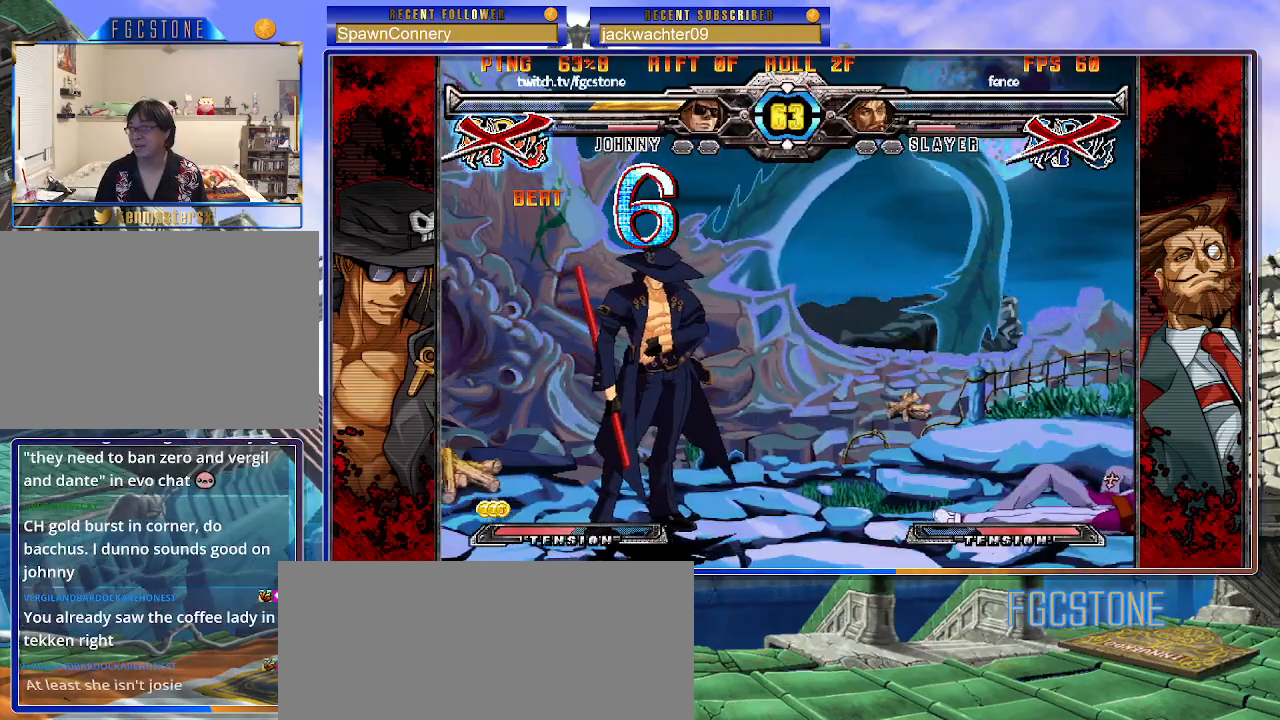
{"buttons": [], "left_stick": "center", "events": [[33, "HS", "down"], [33, "S", "down"], [50, "K", "up"], [83, "HS", "up"], [83, "S", "up"], [150, "K", "down"], [217, "K", "up"]]}
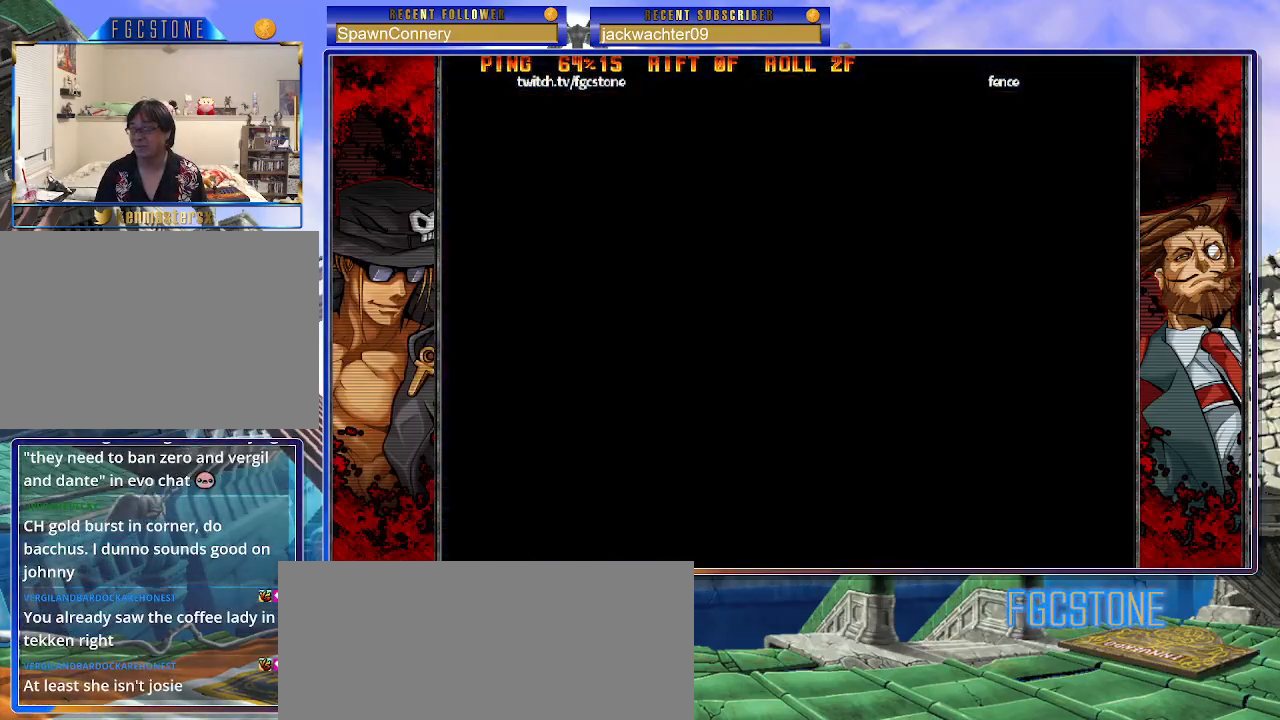
{"buttons": [], "left_stick": "center", "events": []}
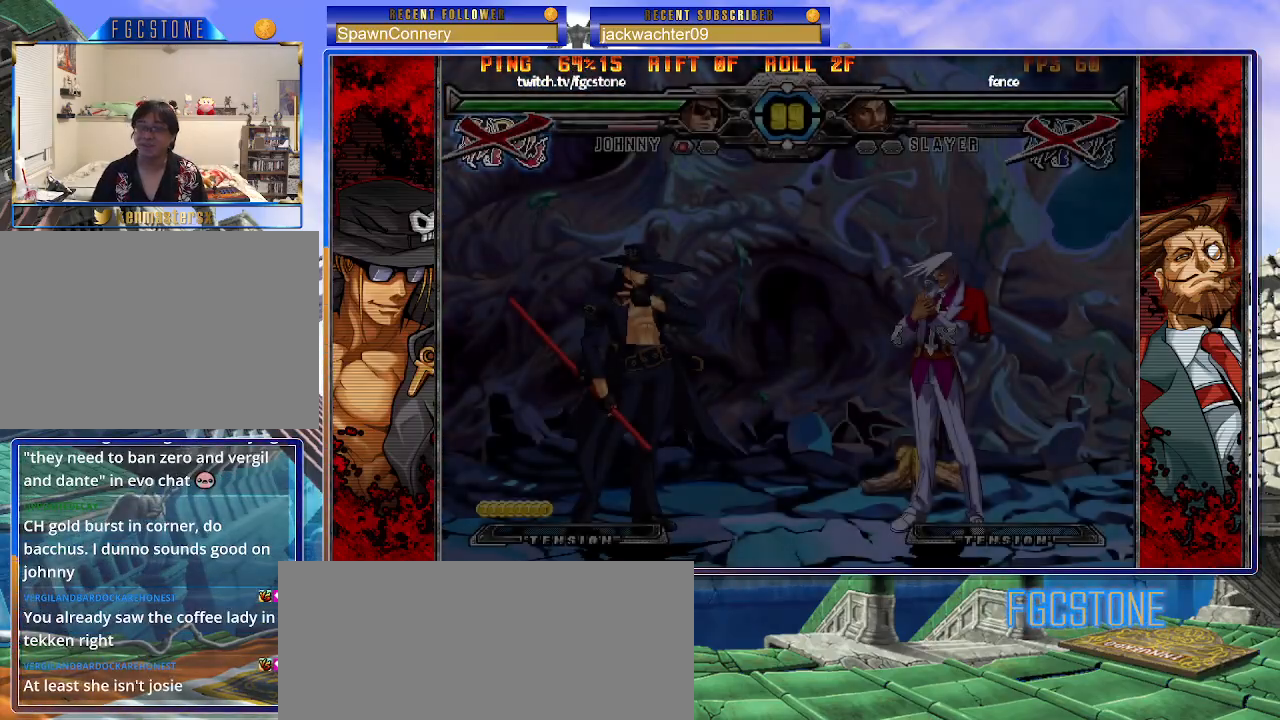
{"buttons": [], "left_stick": "center", "events": []}
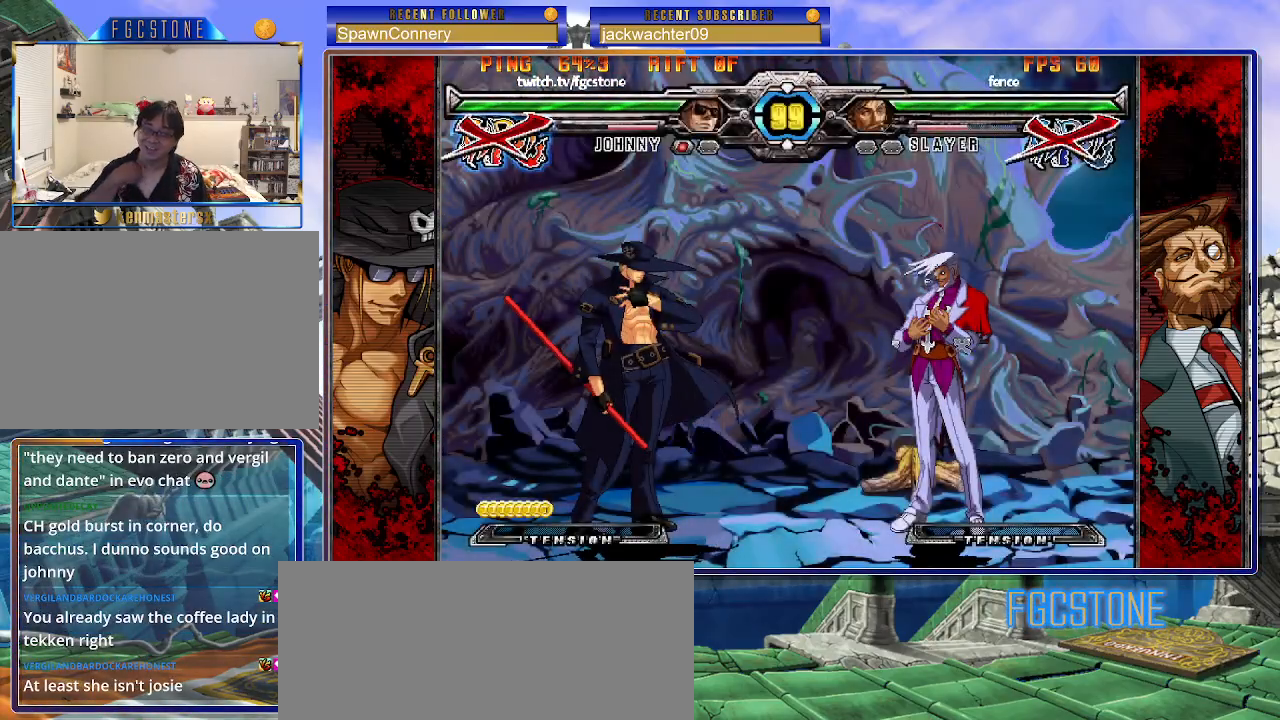
{"buttons": [], "left_stick": "center", "events": []}
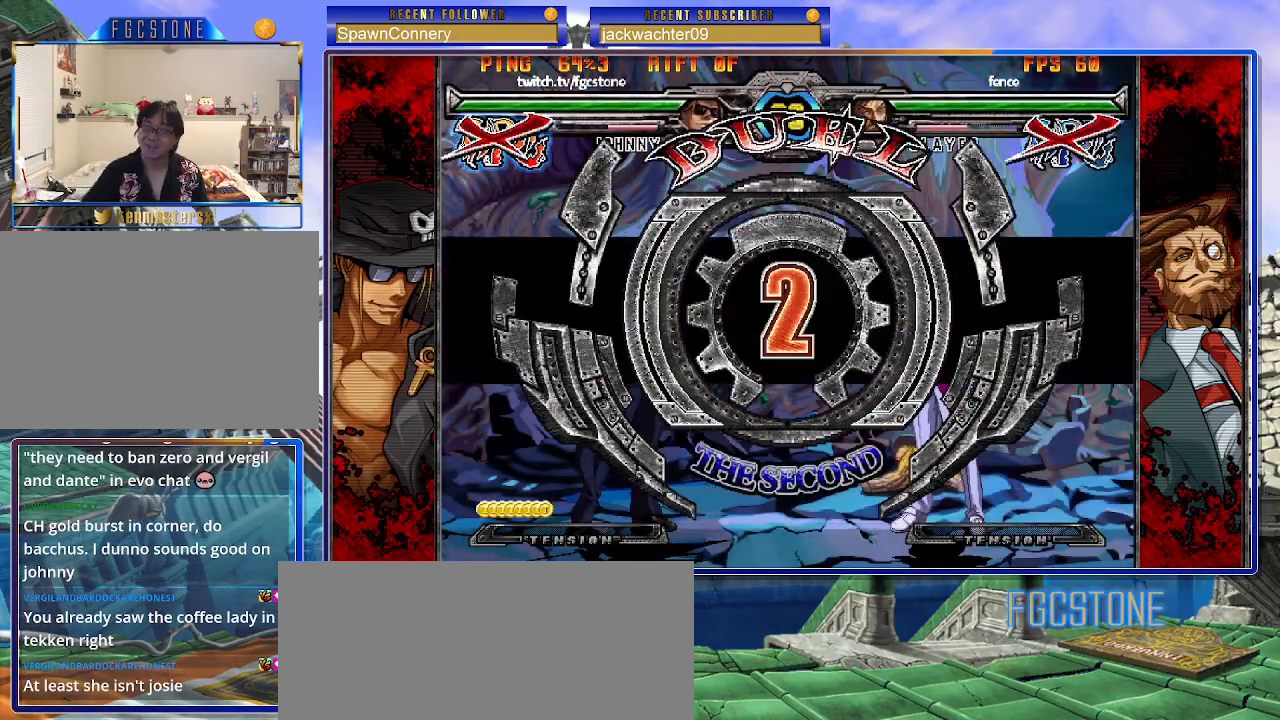
{"buttons": [], "left_stick": "left", "events": [[33, "left_stick", "left"]]}
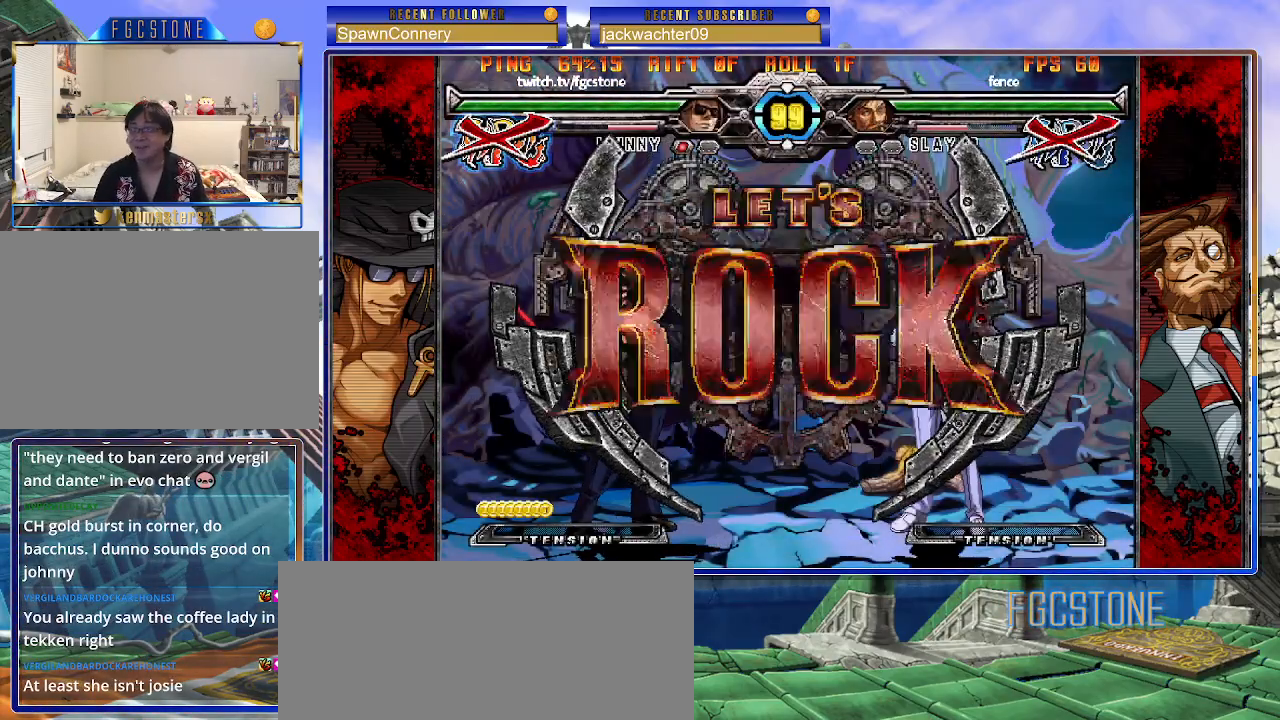
{"buttons": [], "left_stick": "center", "events": [[283, "left_stick", "center"]]}
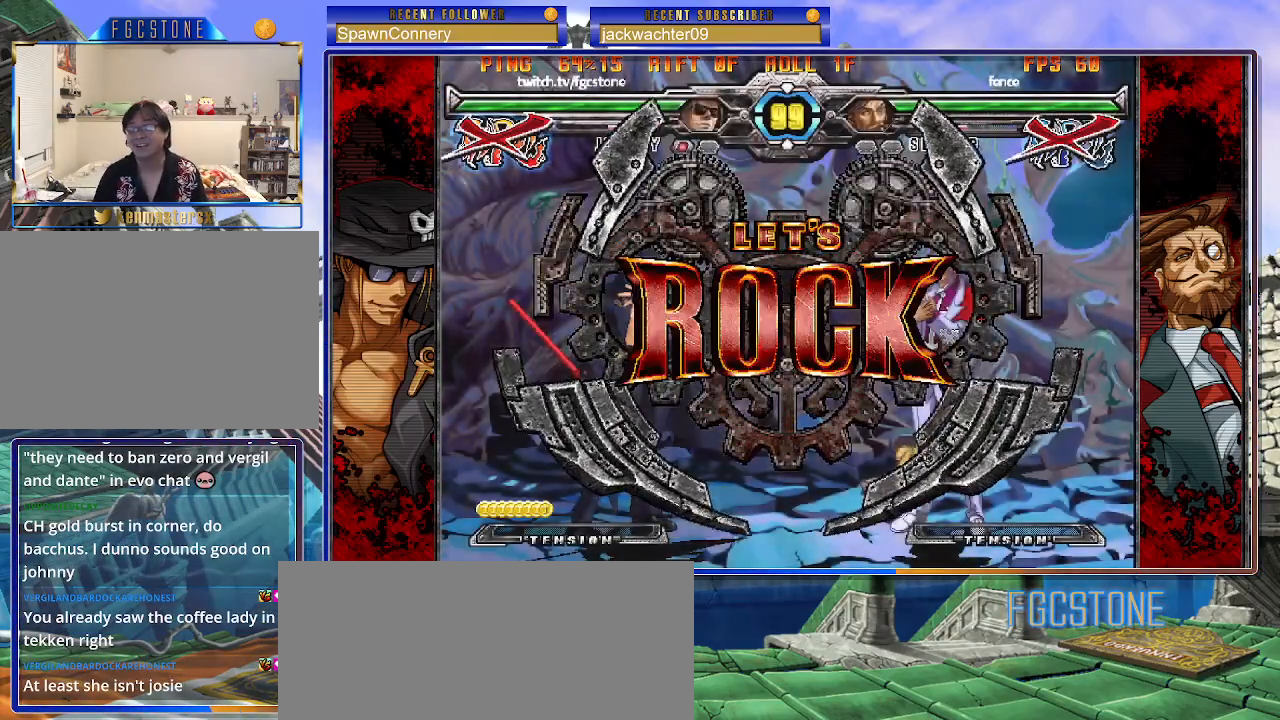
{"buttons": [], "left_stick": "up-left", "events": [[150, "left_stick", "right"], [217, "left_stick", "center"], [300, "left_stick", "right"], [450, "left_stick", "up-left"]]}
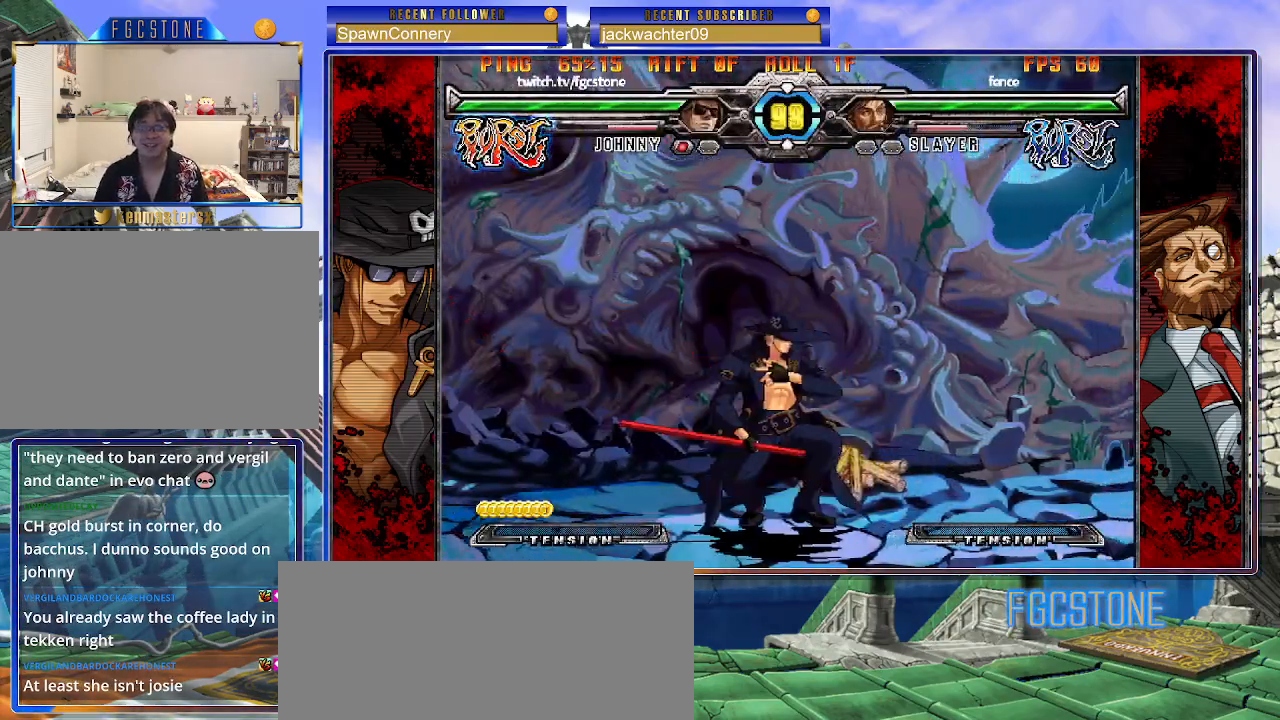
{"buttons": ["HS"], "left_stick": "center", "events": [[333, "left_stick", "center"], [483, "HS", "down"]]}
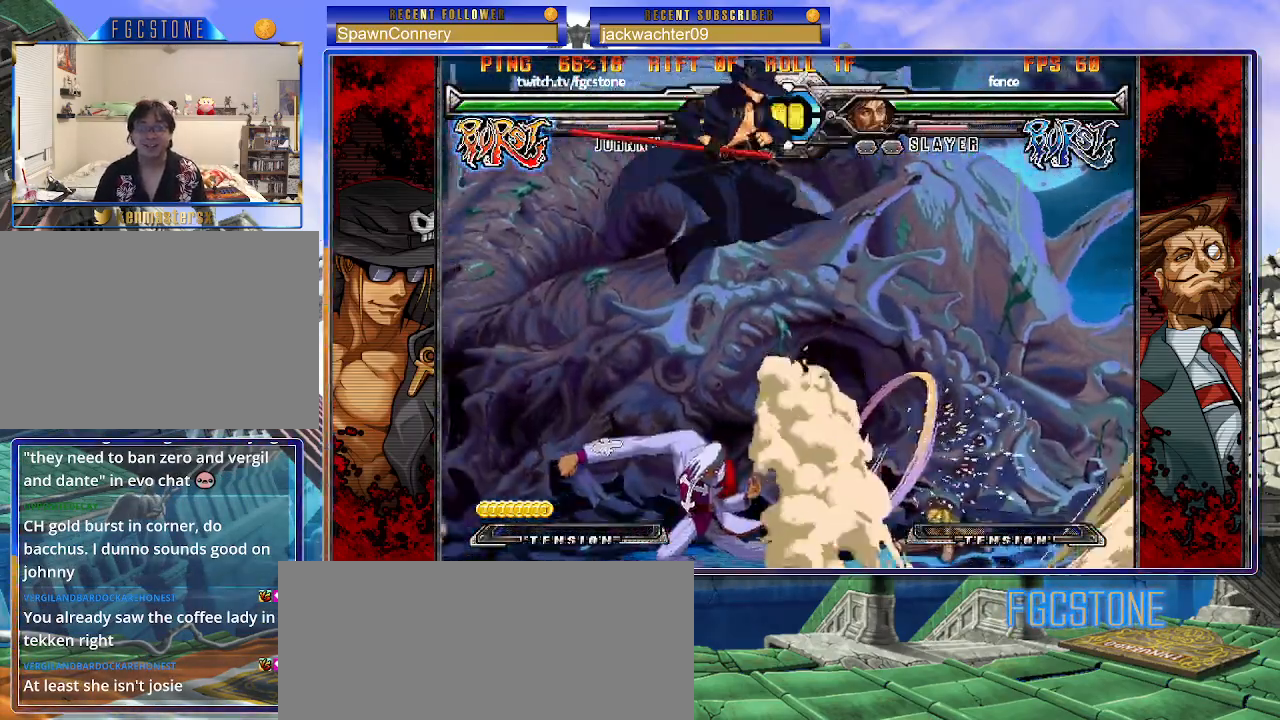
{"buttons": [], "left_stick": "center", "events": [[133, "HS", "up"]]}
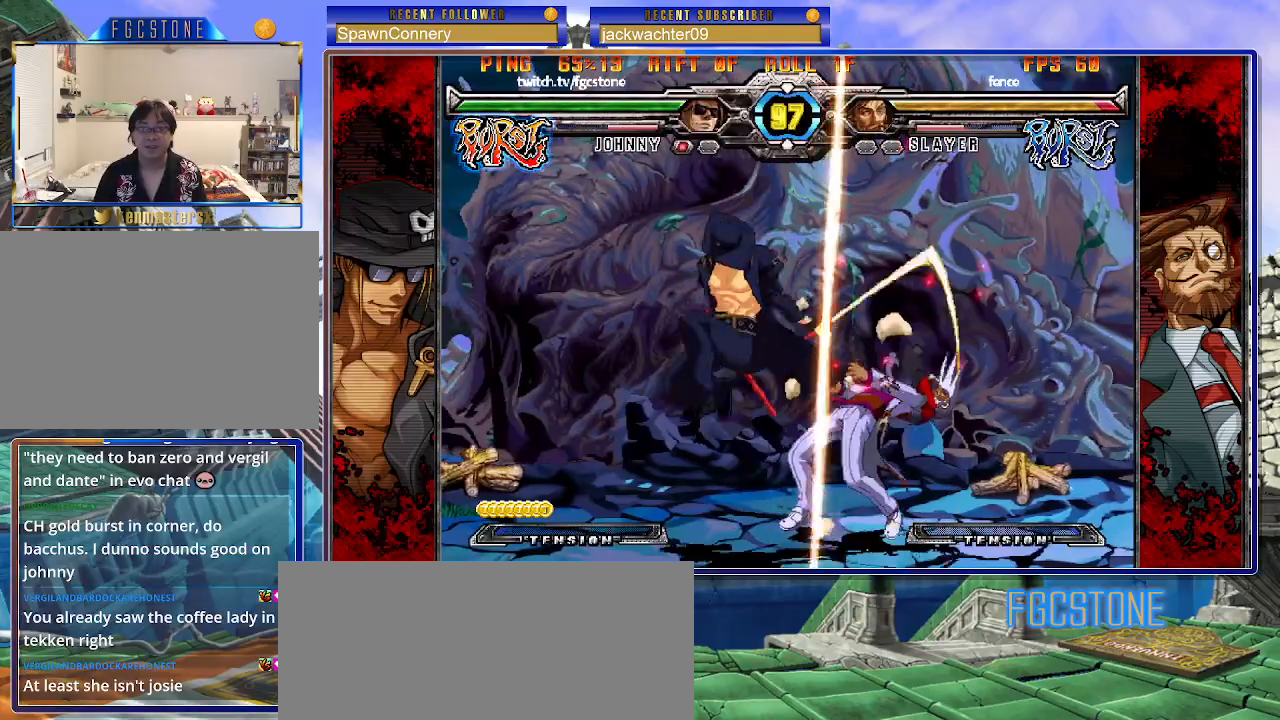
{"buttons": ["HS"], "left_stick": "left", "events": [[33, "left_stick", "right"], [100, "left_stick", "center"], [167, "left_stick", "right"], [233, "left_stick", "center"], [283, "left_stick", "left"], [433, "HS", "down"]]}
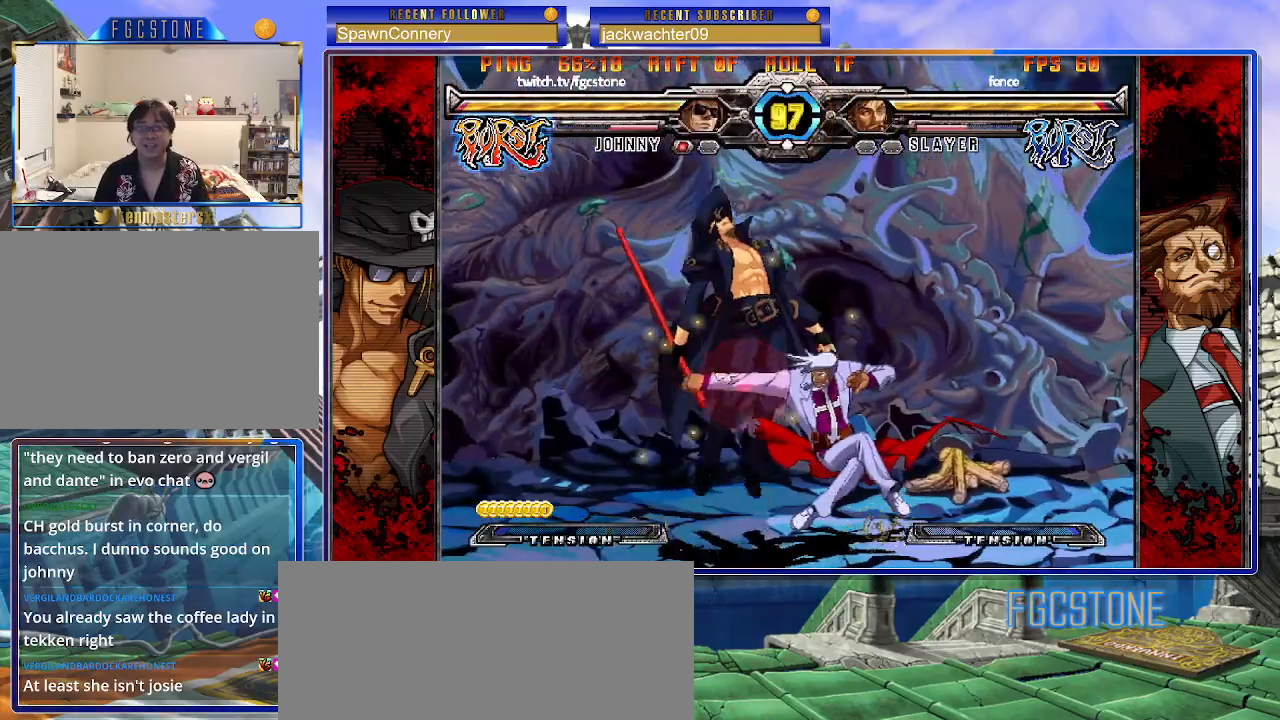
{"buttons": [], "left_stick": "left", "events": [[33, "HS", "up"], [200, "HS", "down"], [333, "HS", "up"], [383, "HS", "down"], [500, "HS", "up"]]}
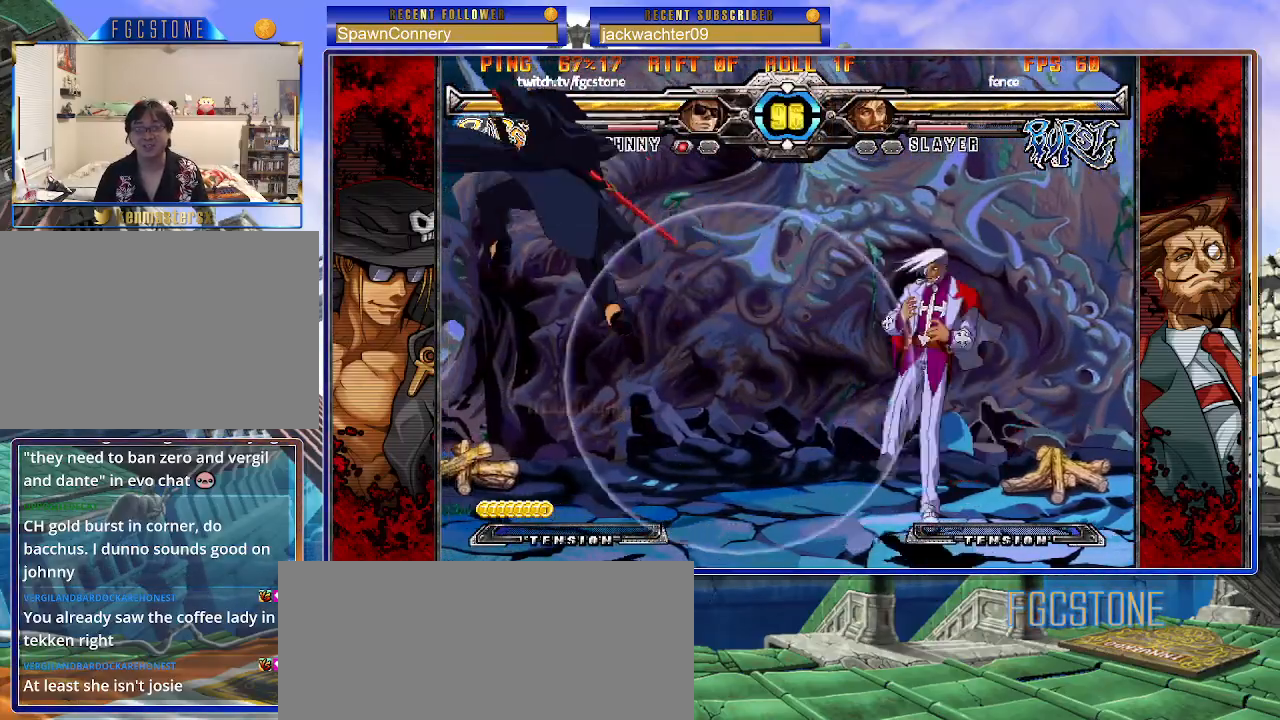
{"buttons": [], "left_stick": "right", "events": [[67, "left_stick", "down"], [167, "left_stick", "right"], [200, "HS", "down"], [250, "left_stick", "center"], [283, "D", "down"], [283, "HS", "up"], [300, "D", "up"], [467, "left_stick", "right"]]}
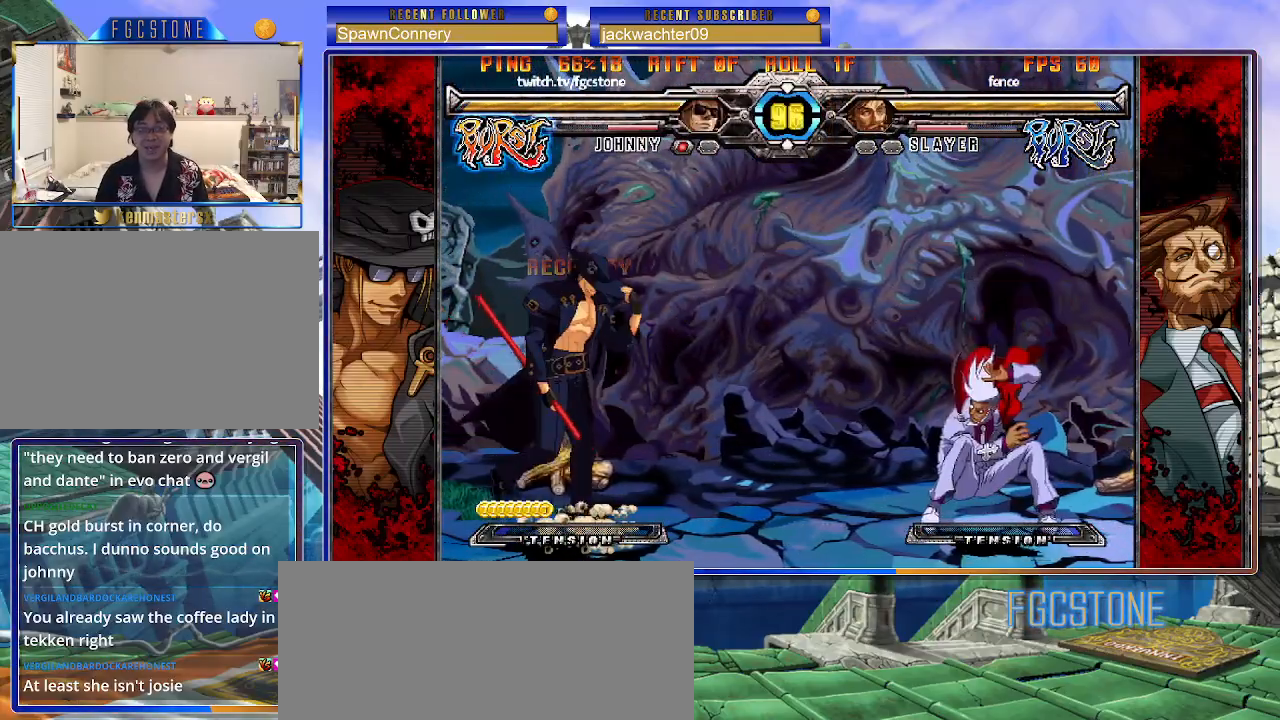
{"buttons": [], "left_stick": "left", "events": [[33, "left_stick", "center"], [100, "left_stick", "right"], [250, "left_stick", "center"], [300, "left_stick", "left"], [350, "HS", "down"], [450, "HS", "up"]]}